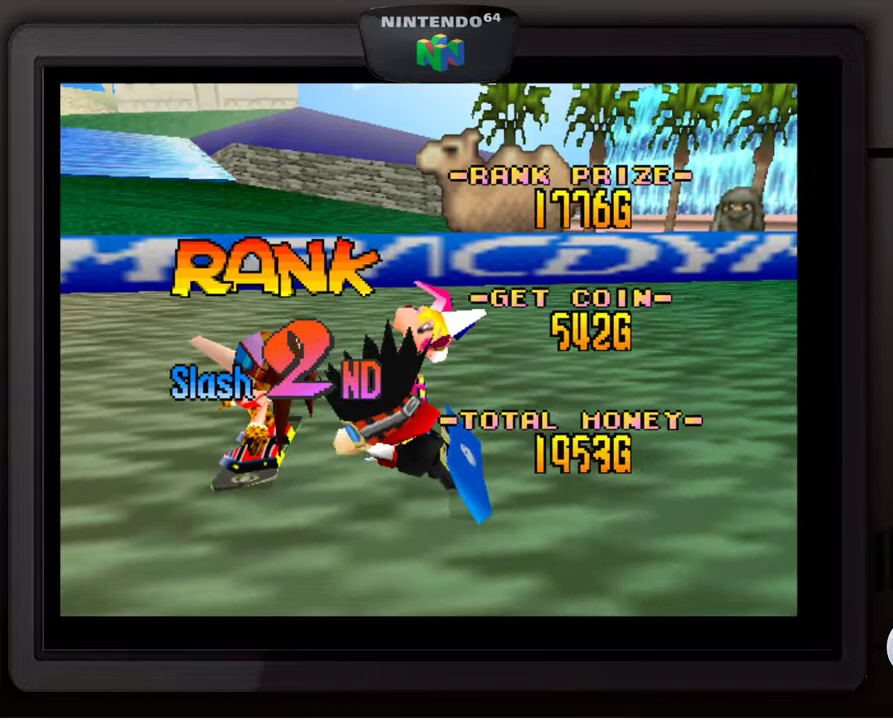
Gameplay with a controller (Nintendo layout); each line is a JSON object with the inputs held at the frame after it. "events" lists button and stick changes between this image and that frame as [ms after this image, input, new state], when the widget could be followed in between. Not read: L3 R3.
{"buttons": ["A"], "left_stick": "center", "events": [[383, "A", "down"]]}
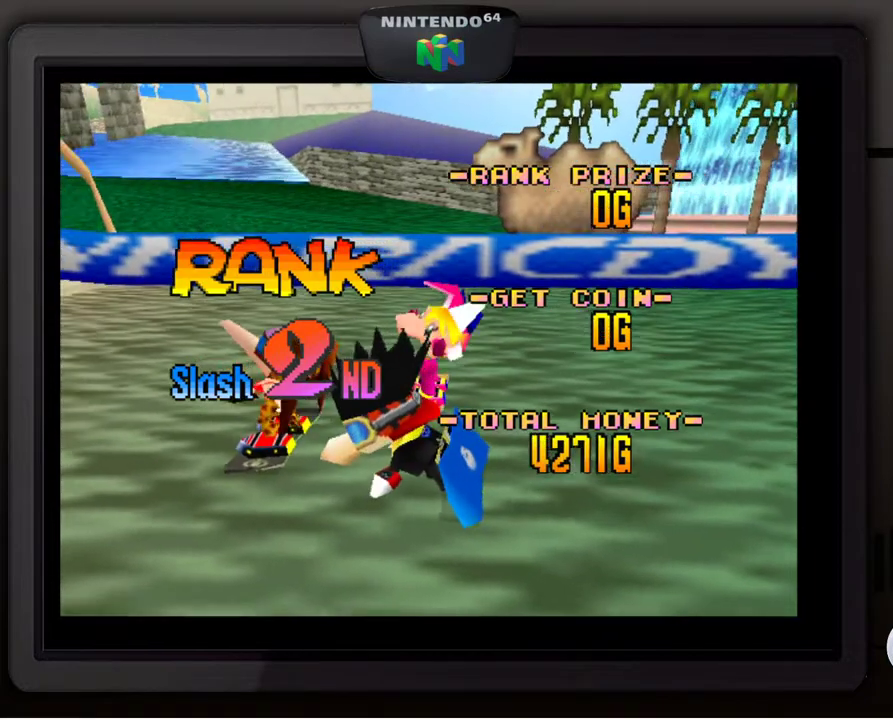
{"buttons": [], "left_stick": "center", "events": [[50, "A", "up"]]}
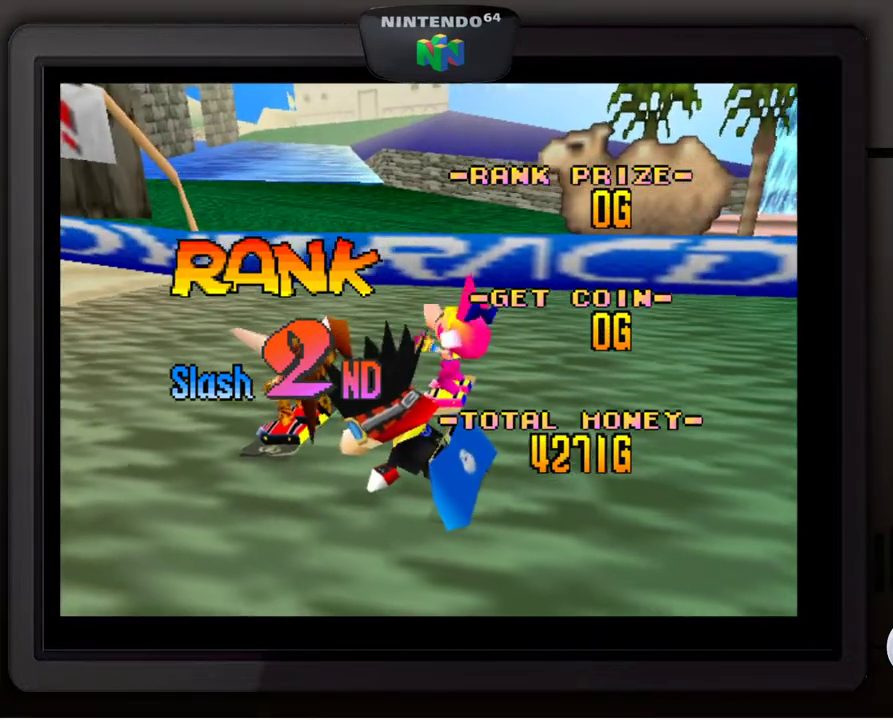
{"buttons": [], "left_stick": "center", "events": [[267, "A", "down"], [400, "A", "up"]]}
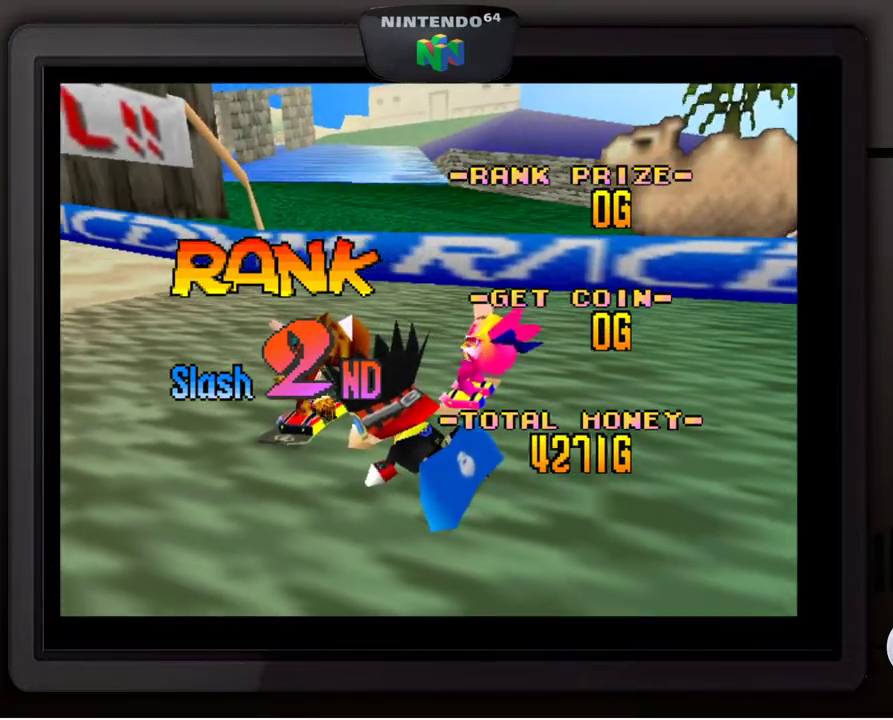
{"buttons": [], "left_stick": "center", "events": []}
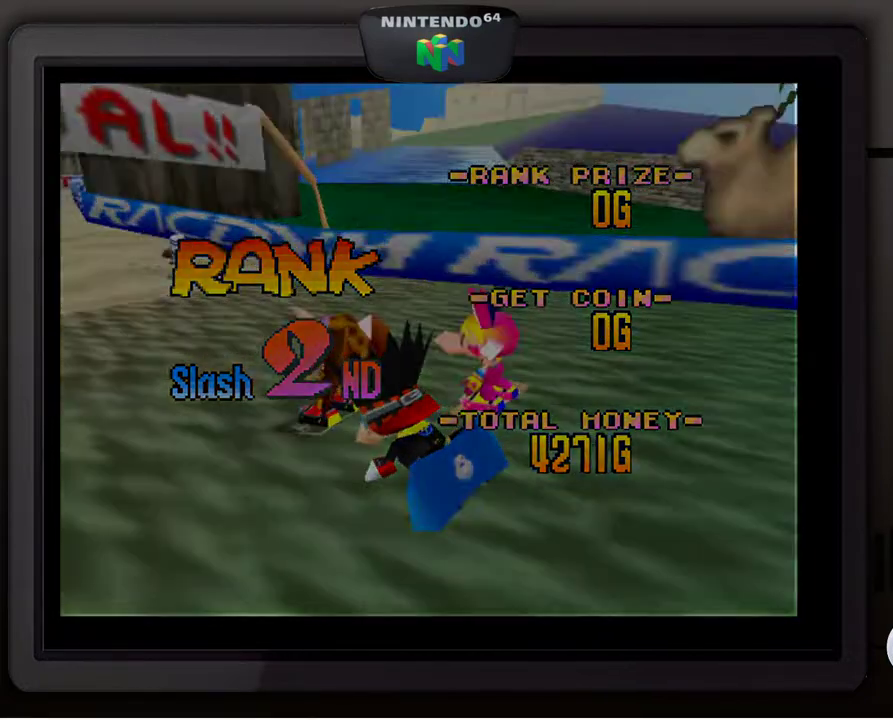
{"buttons": [], "left_stick": "center", "events": []}
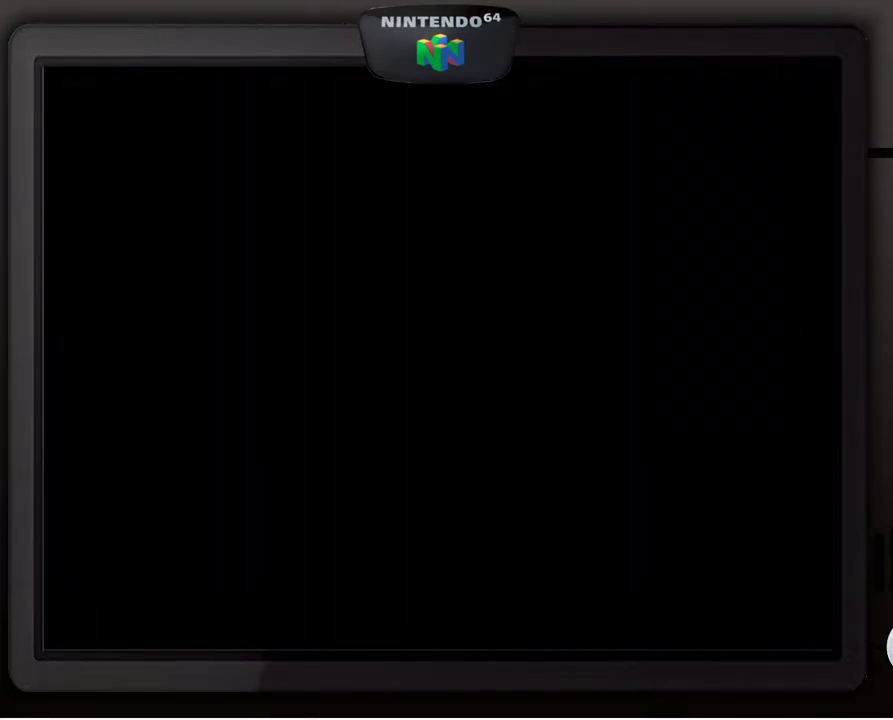
{"buttons": [], "left_stick": "center", "events": []}
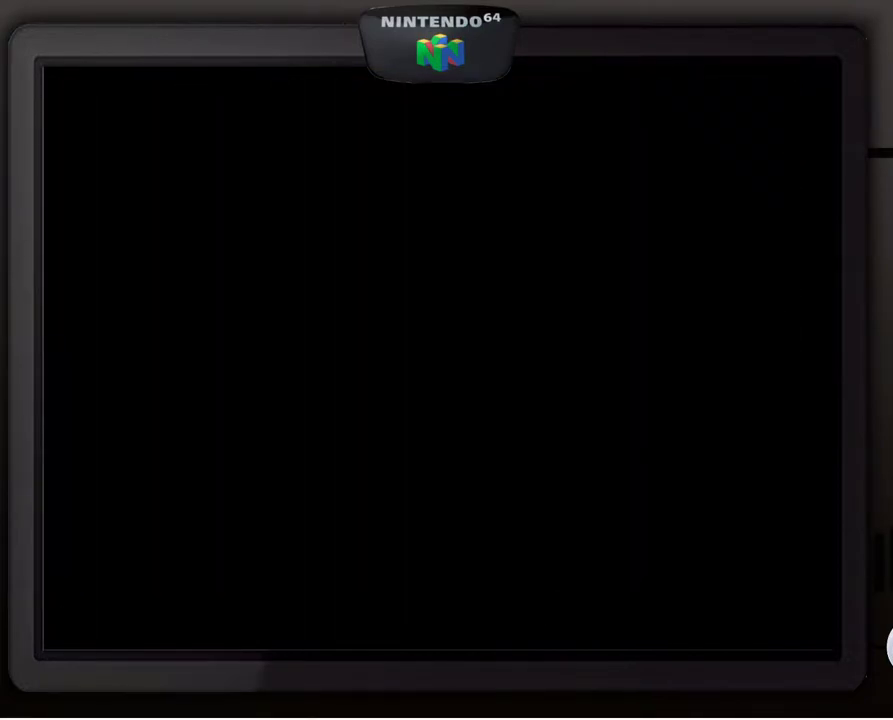
{"buttons": [], "left_stick": "center", "events": []}
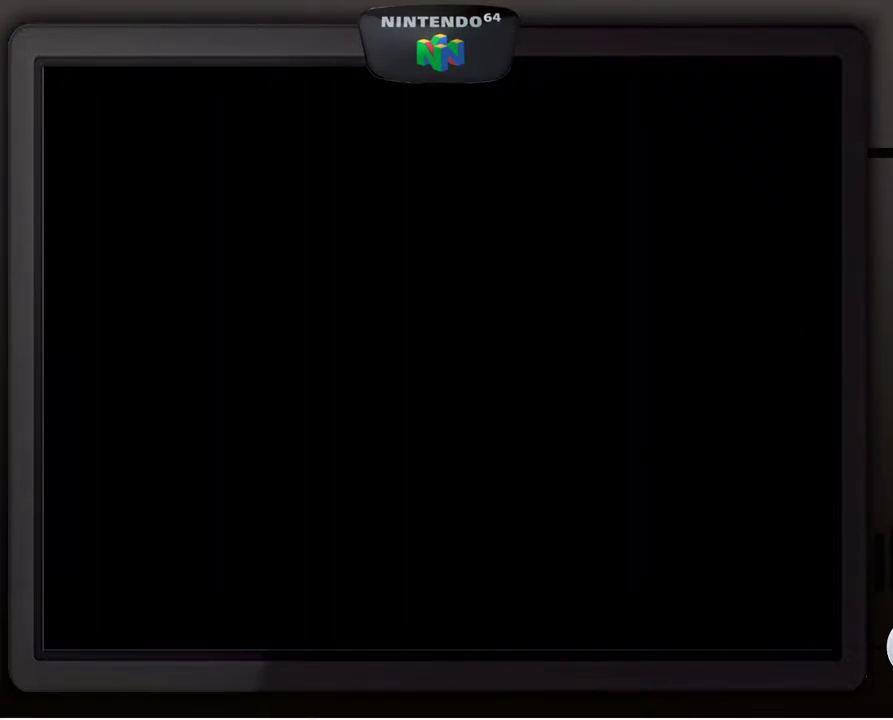
{"buttons": [], "left_stick": "center", "events": []}
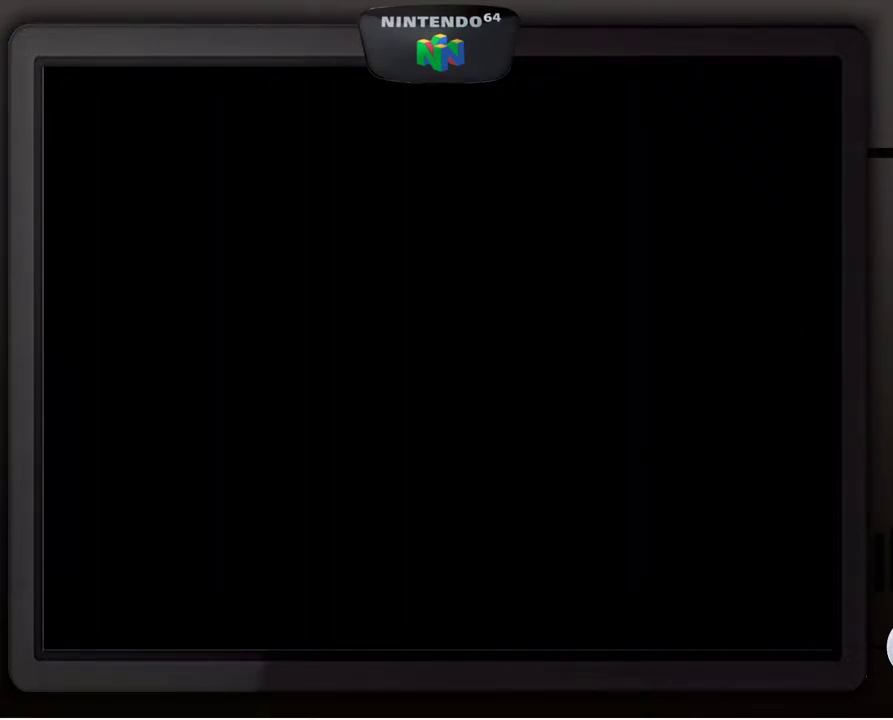
{"buttons": [], "left_stick": "center", "events": []}
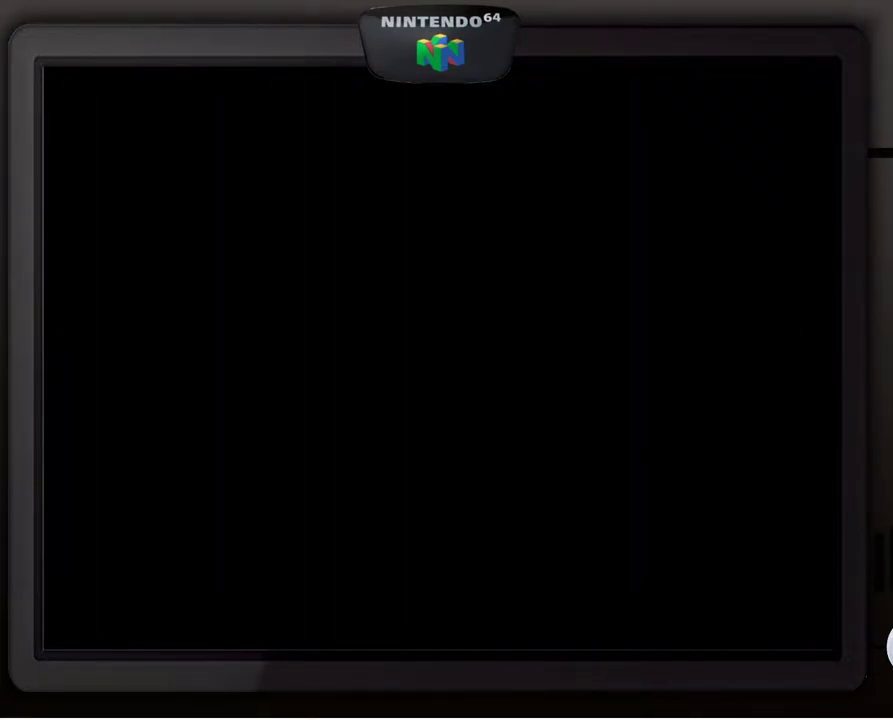
{"buttons": [], "left_stick": "center", "events": []}
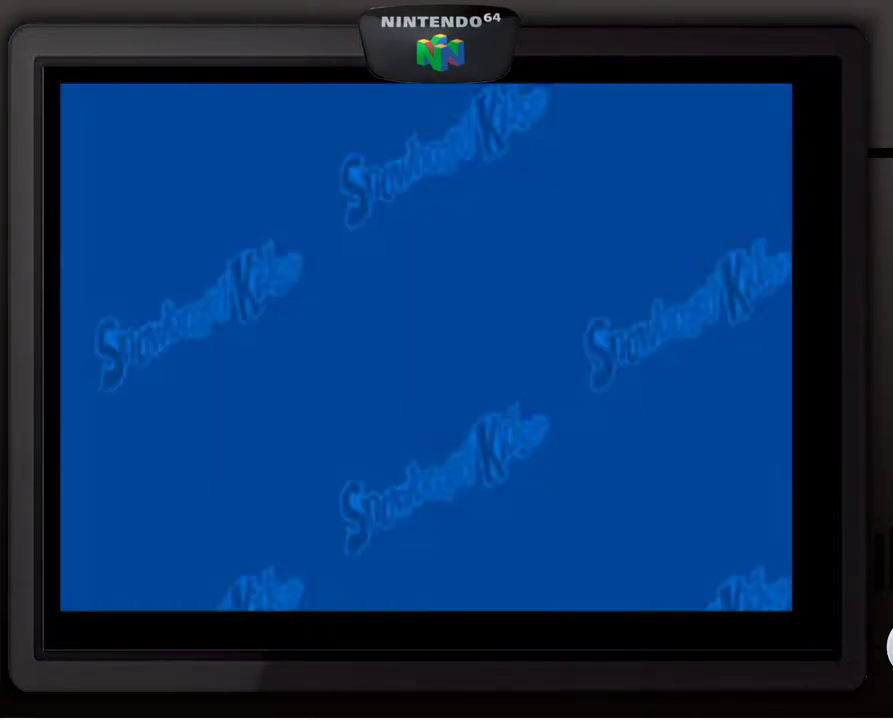
{"buttons": [], "left_stick": "center", "events": []}
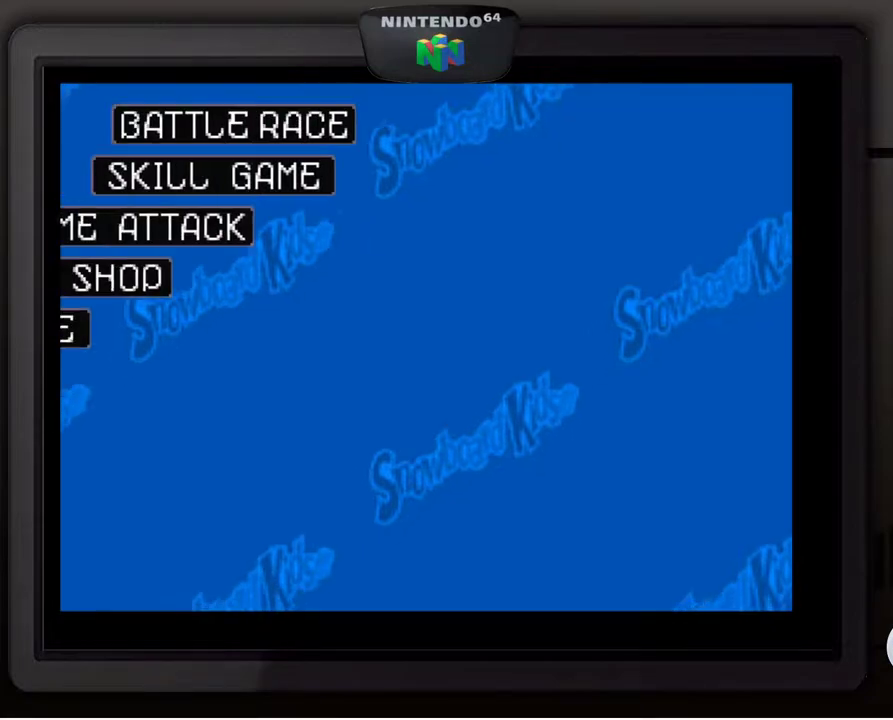
{"buttons": [], "left_stick": "center", "events": []}
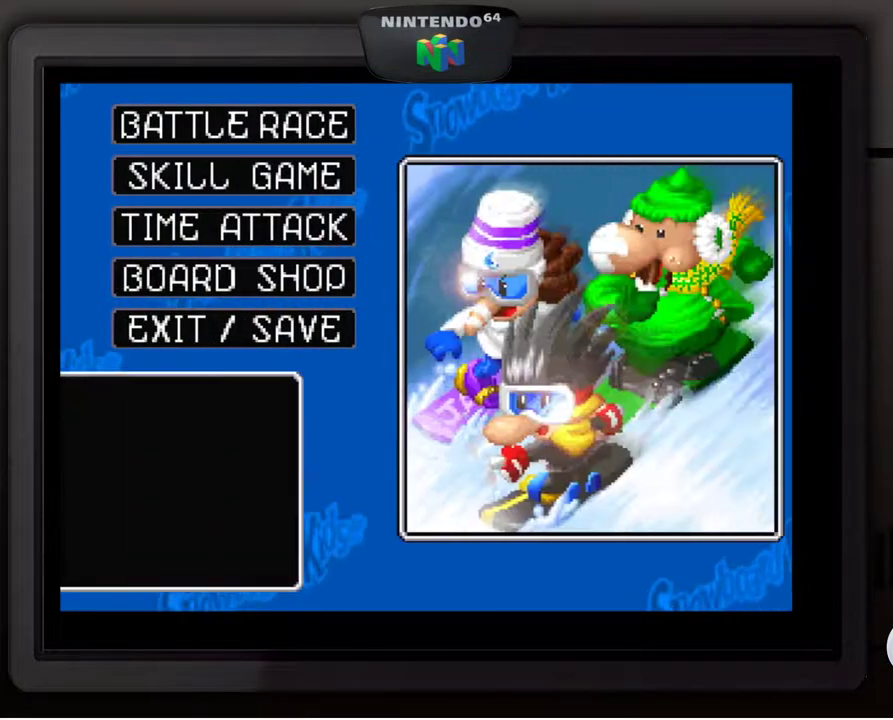
{"buttons": [], "left_stick": "center", "events": []}
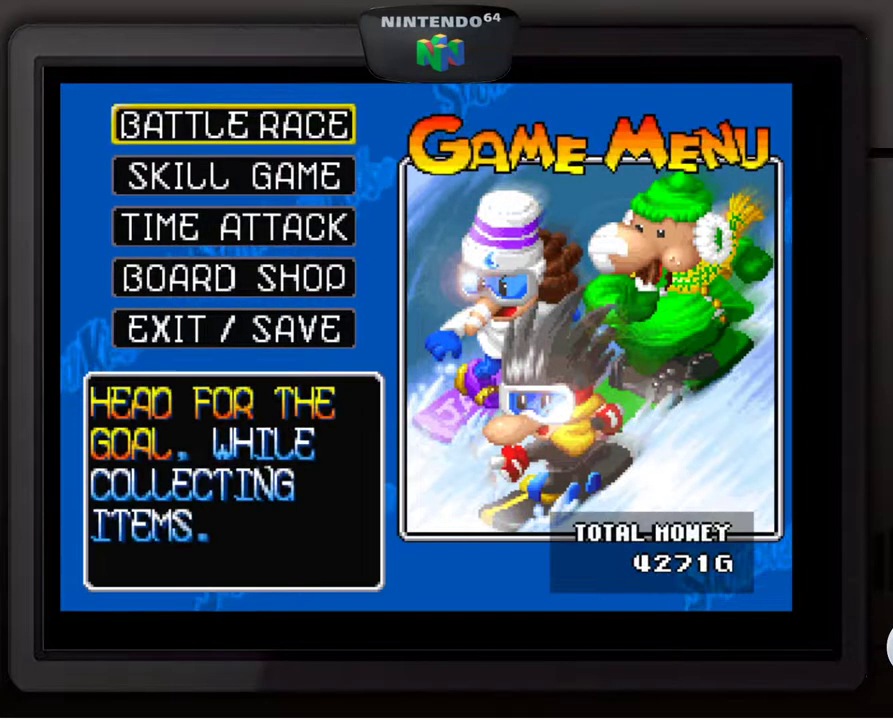
{"buttons": [], "left_stick": "center", "events": [[267, "A", "down"], [400, "A", "up"]]}
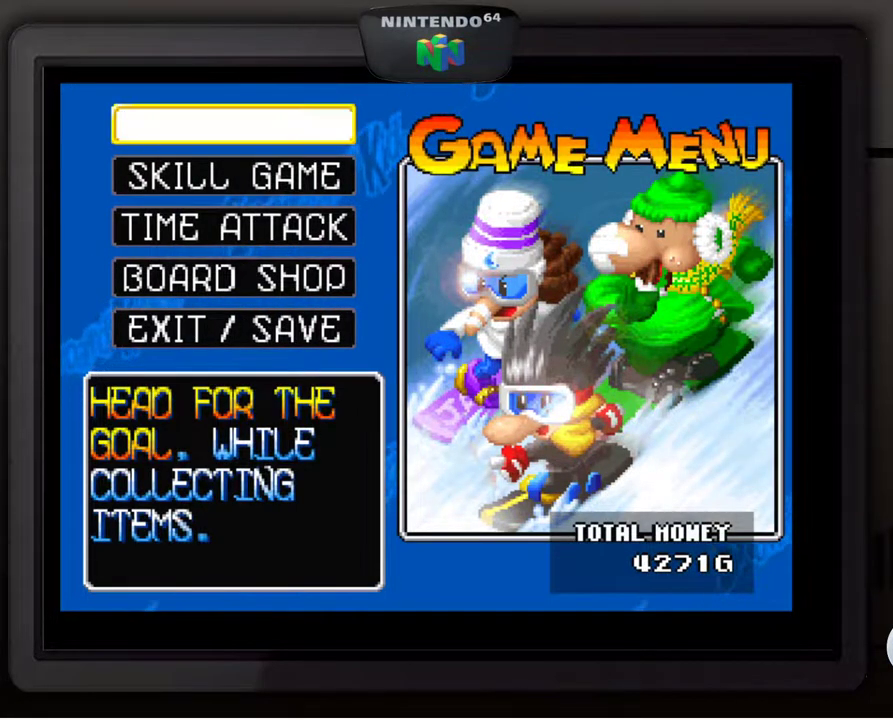
{"buttons": [], "left_stick": "center", "events": []}
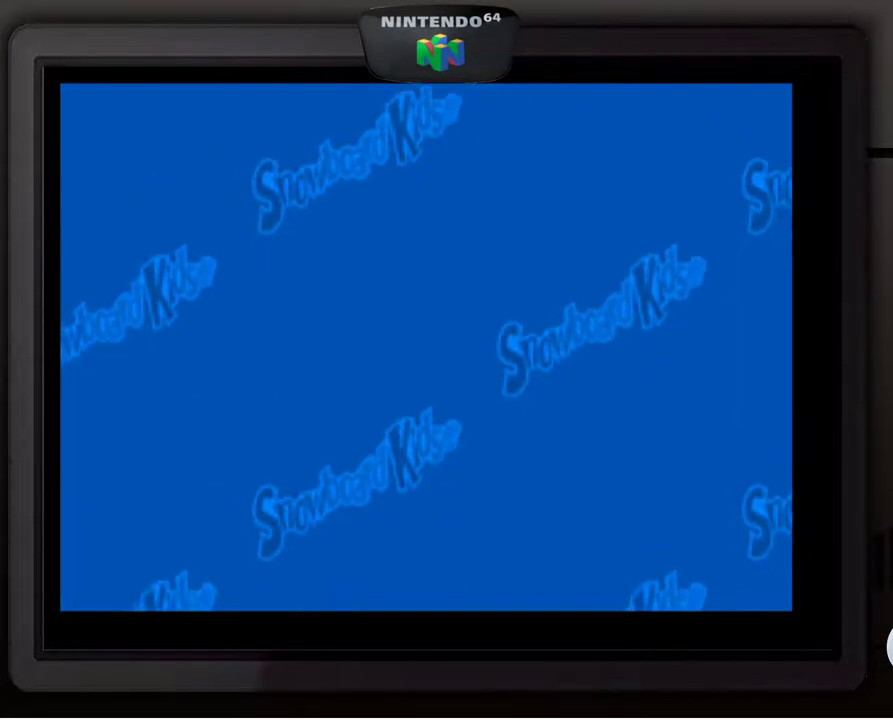
{"buttons": [], "left_stick": "center", "events": []}
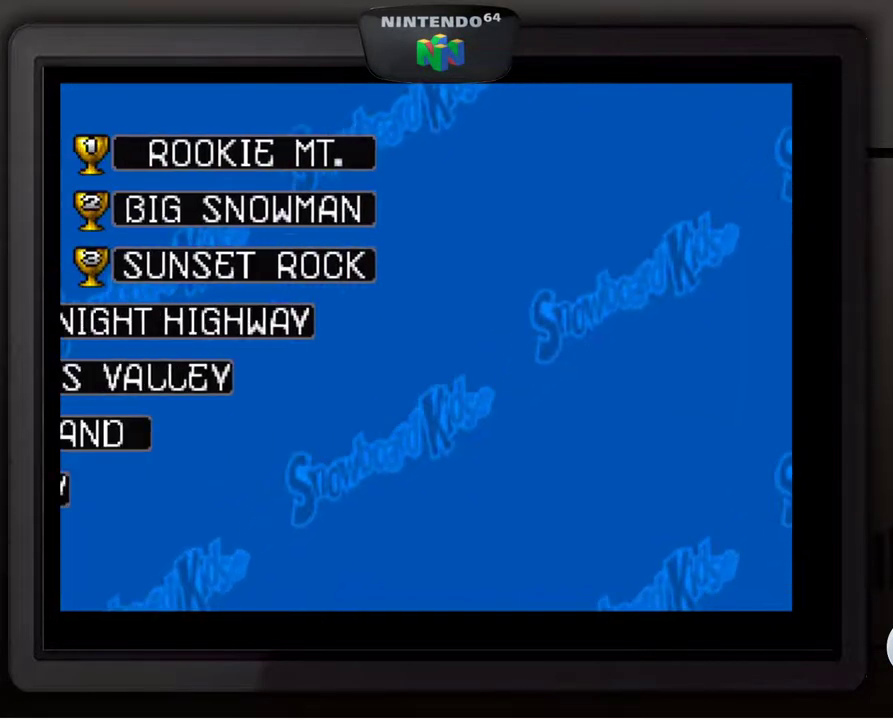
{"buttons": [], "left_stick": "center", "events": []}
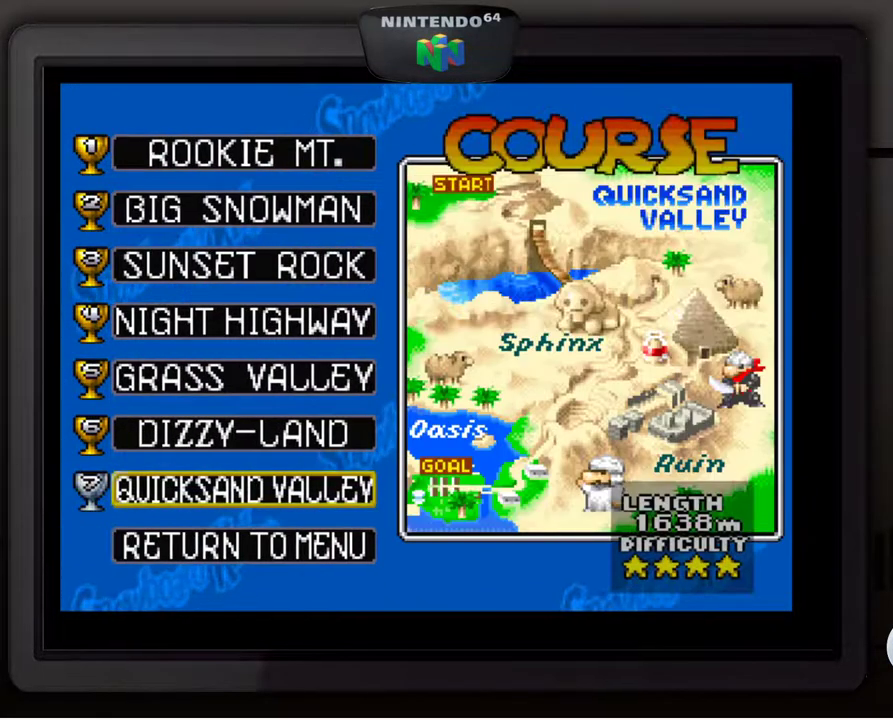
{"buttons": [], "left_stick": "center", "events": [[83, "B", "down"], [267, "B", "up"]]}
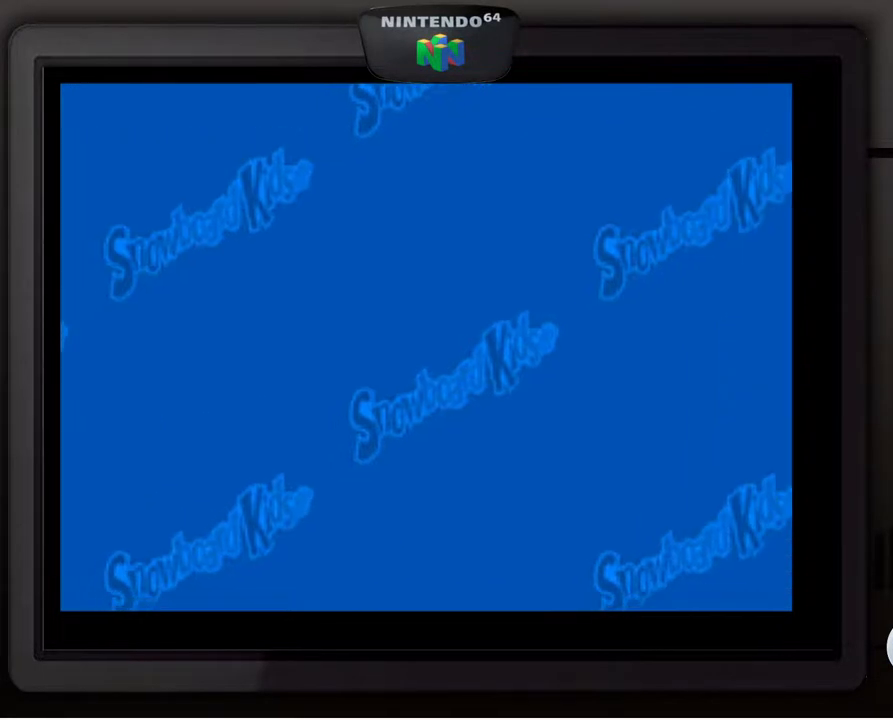
{"buttons": [], "left_stick": "center", "events": []}
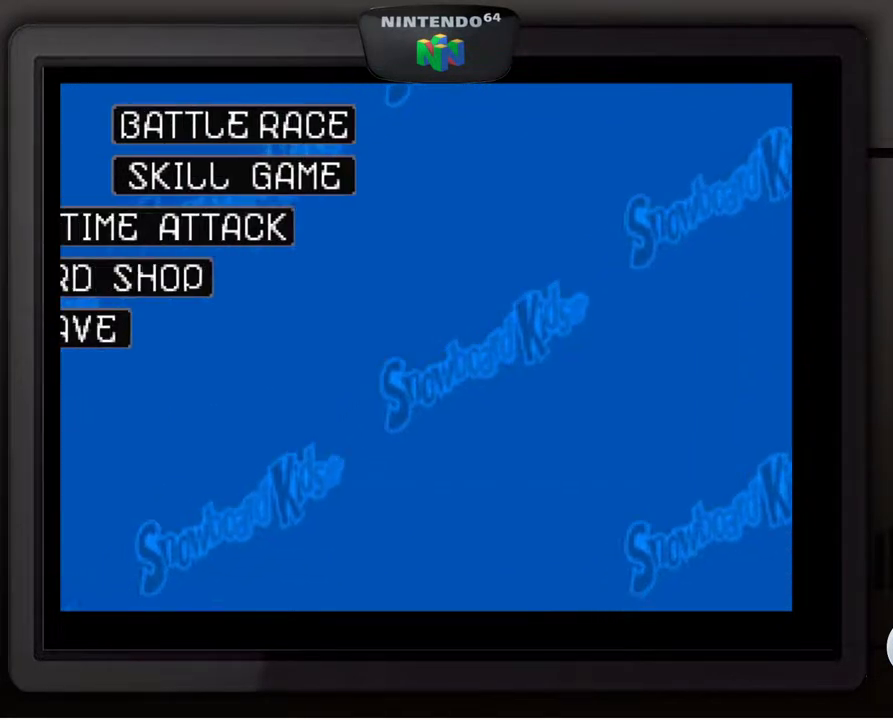
{"buttons": [], "left_stick": "center", "events": []}
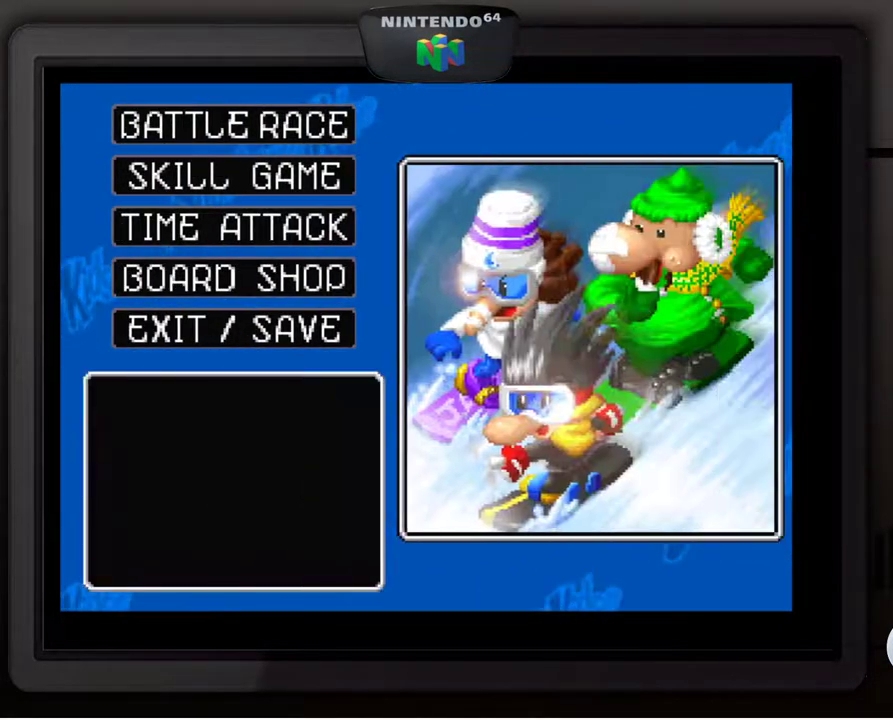
{"buttons": [], "left_stick": "down", "events": [[150, "left_stick", "down"], [317, "left_stick", "center"], [400, "left_stick", "down"]]}
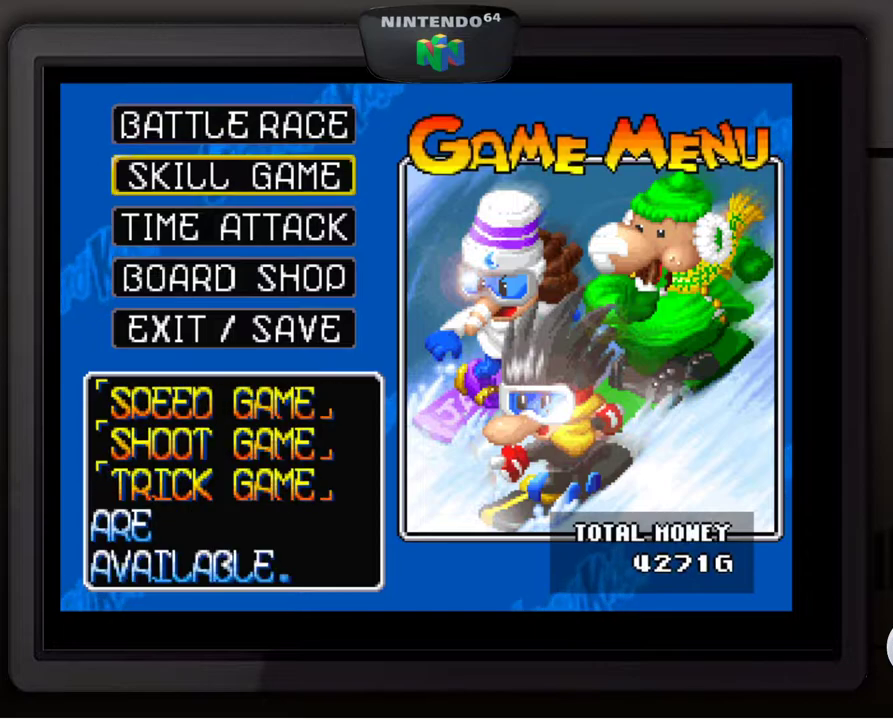
{"buttons": [], "left_stick": "down", "events": [[67, "left_stick", "center"], [150, "left_stick", "down"], [333, "left_stick", "center"], [500, "left_stick", "down"]]}
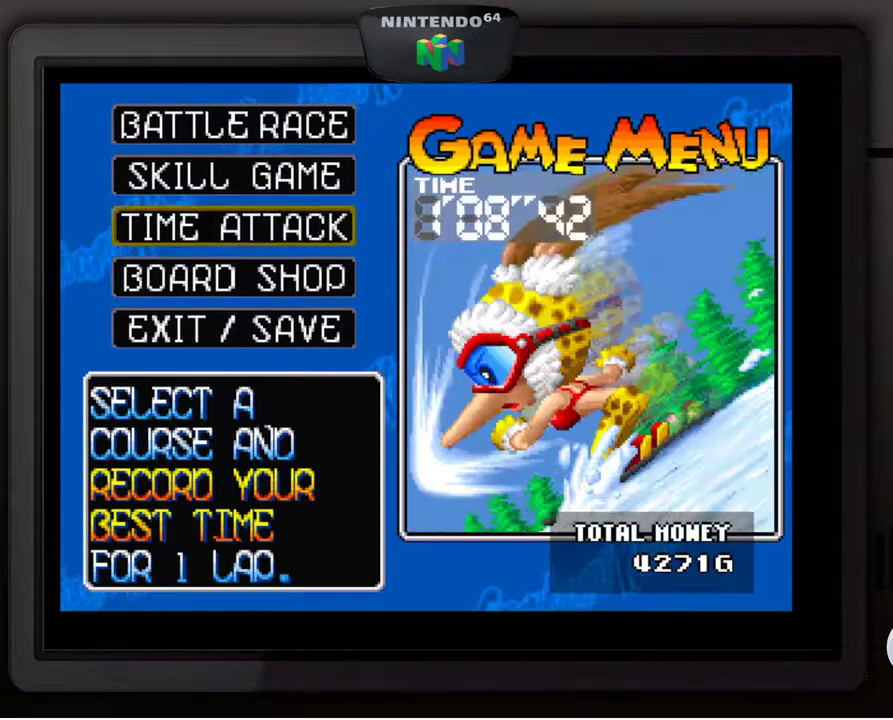
{"buttons": ["A"], "left_stick": "center", "events": [[167, "left_stick", "center"], [500, "A", "down"]]}
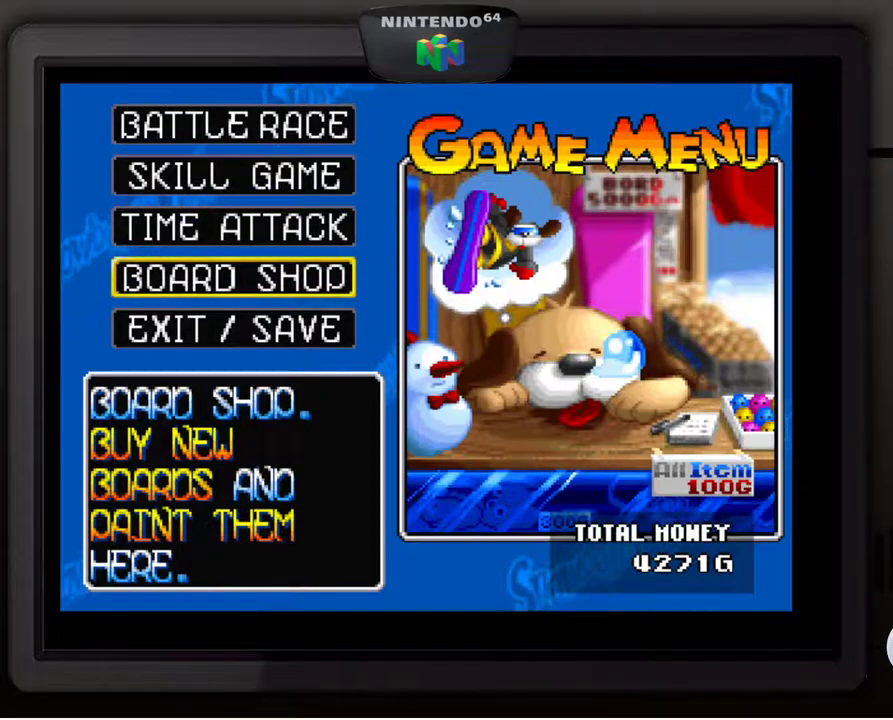
{"buttons": [], "left_stick": "center", "events": [[117, "A", "up"]]}
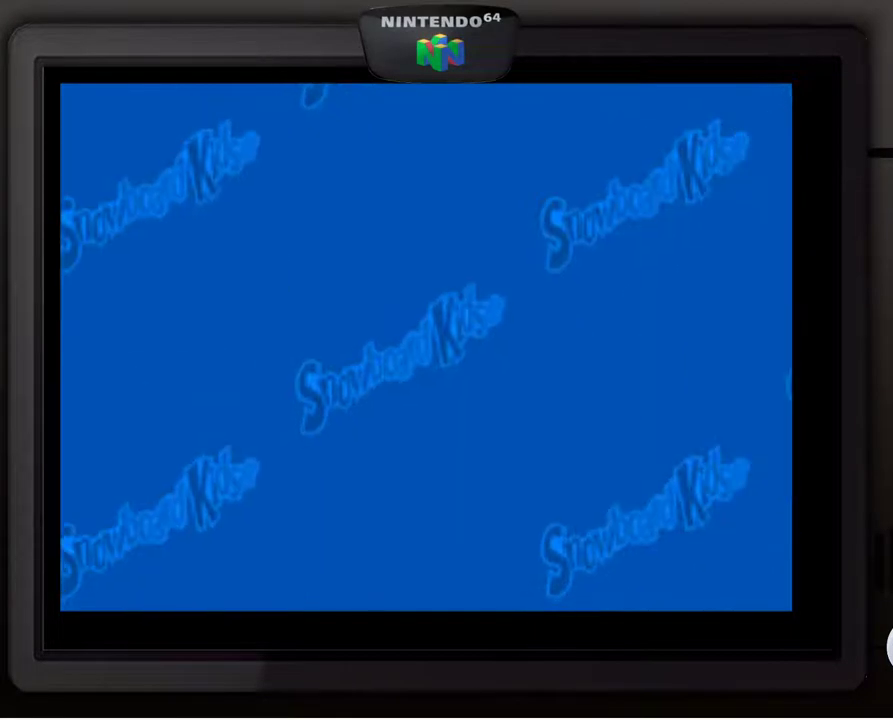
{"buttons": [], "left_stick": "center", "events": []}
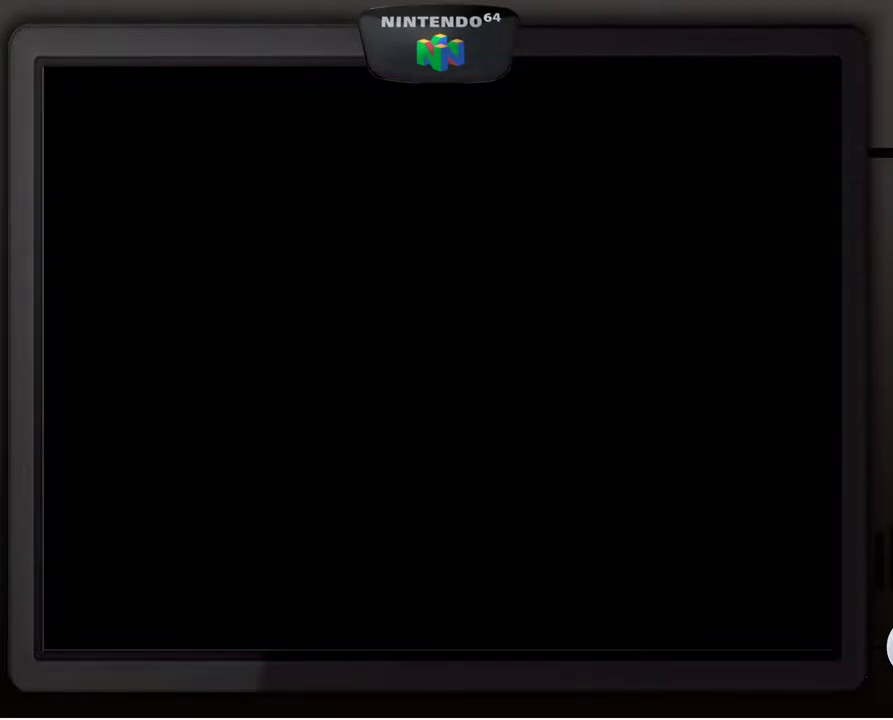
{"buttons": [], "left_stick": "center", "events": []}
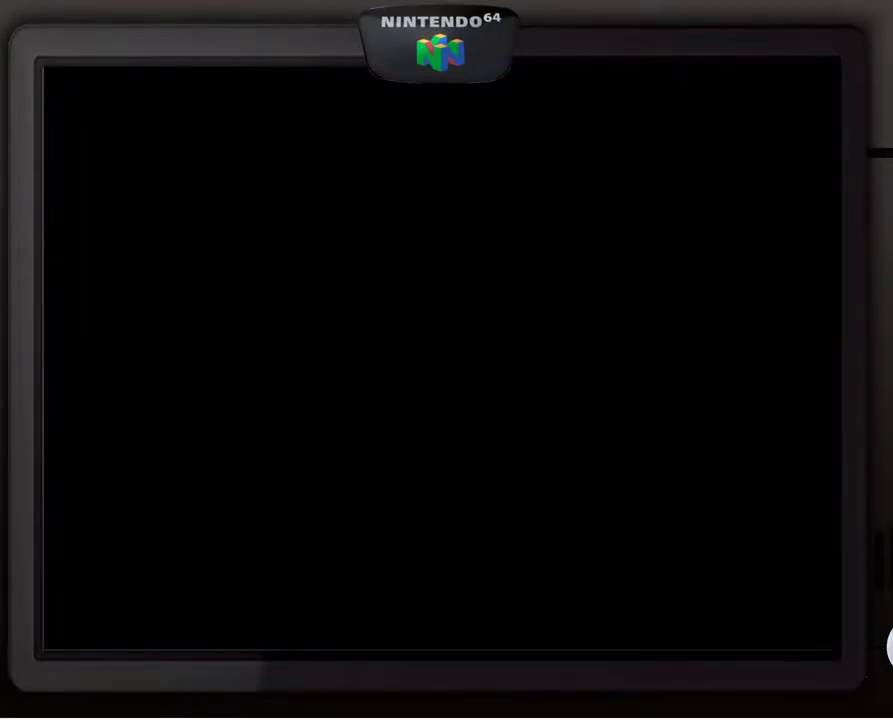
{"buttons": [], "left_stick": "center", "events": []}
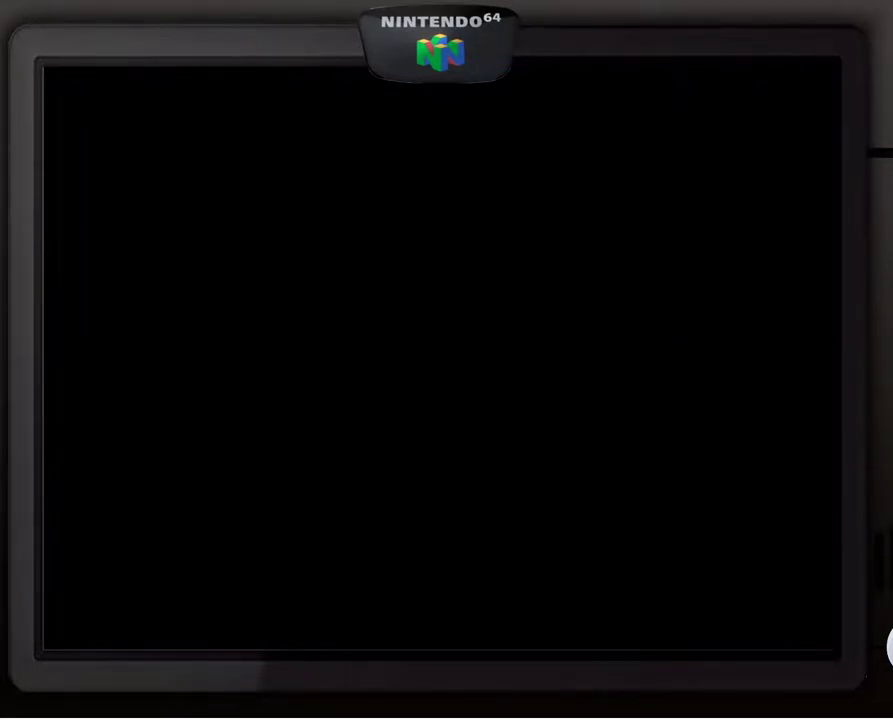
{"buttons": [], "left_stick": "center", "events": []}
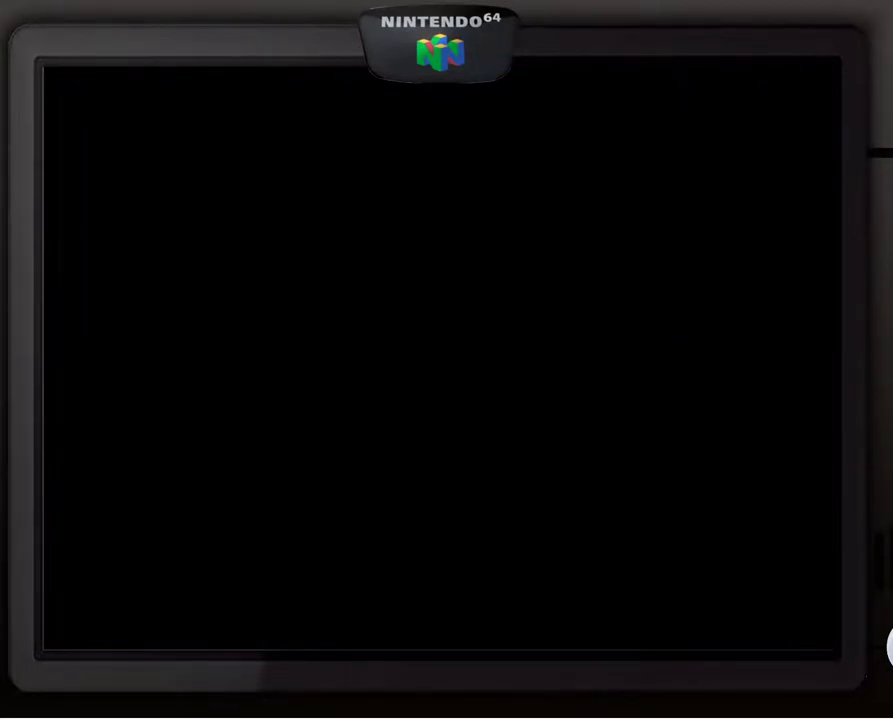
{"buttons": [], "left_stick": "center", "events": []}
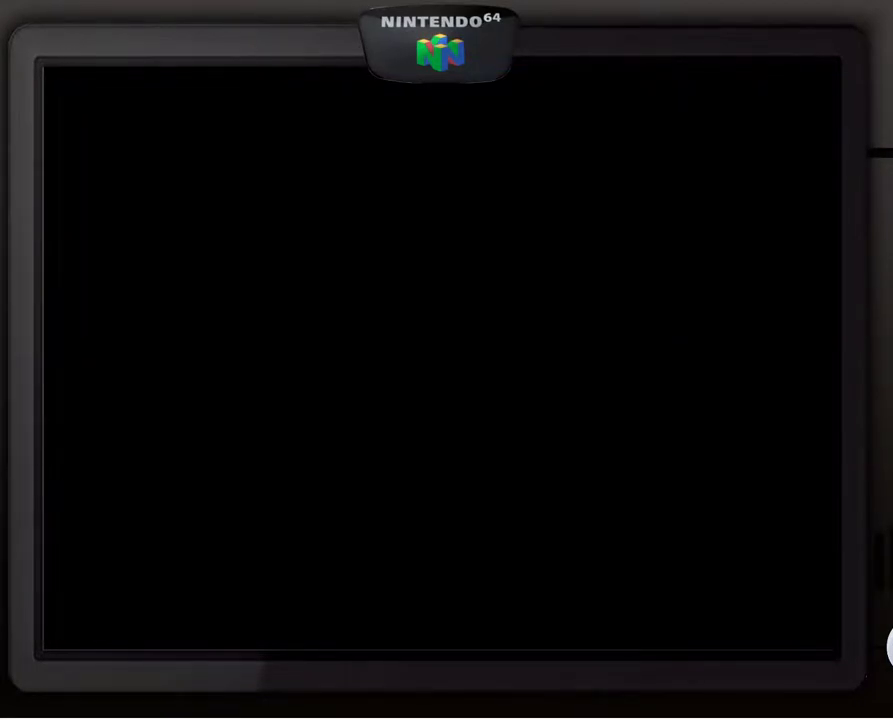
{"buttons": [], "left_stick": "center", "events": []}
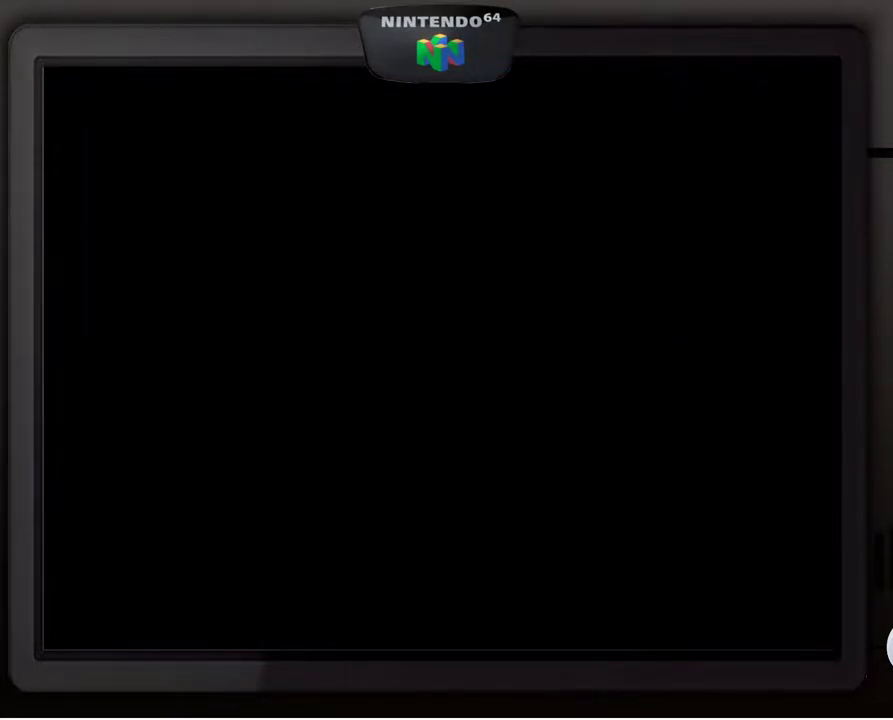
{"buttons": [], "left_stick": "center", "events": []}